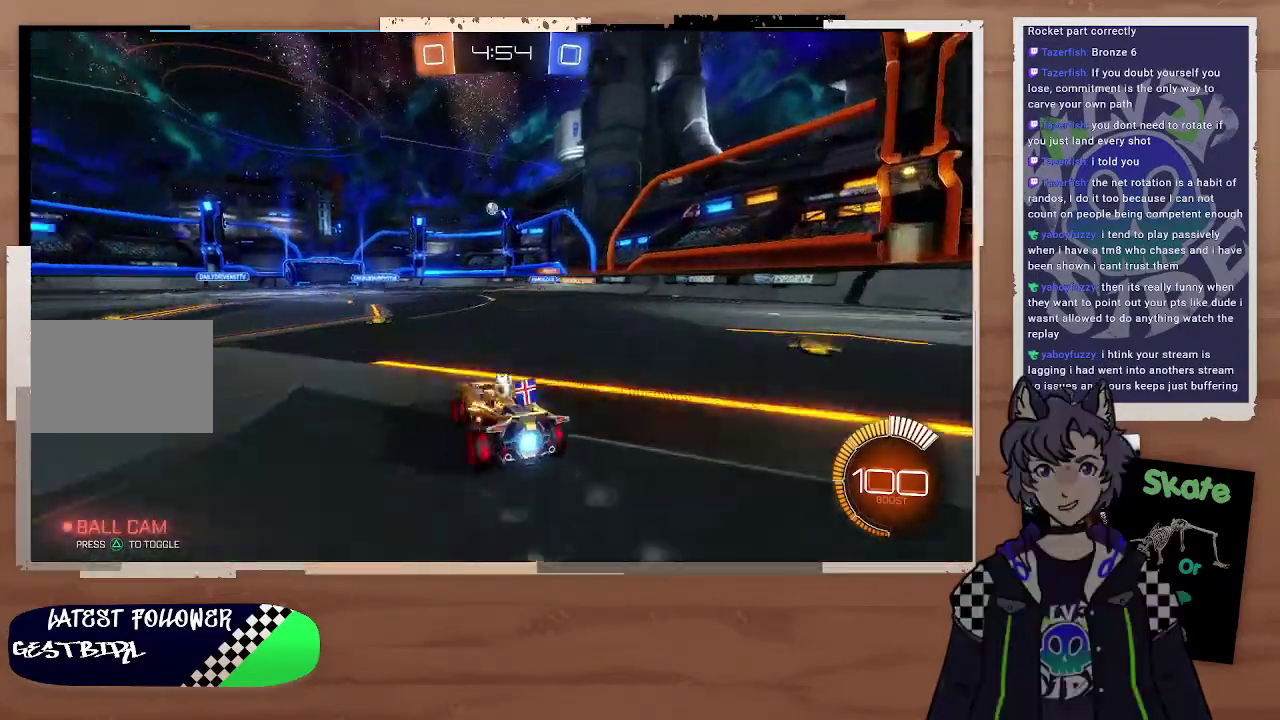
Gameplay with a controller (PlayStation layout); each line is a JSON object with the inputs held at the frame after it. "events" lists button and stick changes between this image and that frame as [ms after this image, input, new state], when the widget could be followed in between. Not read: L1.
{"buttons": ["R2"], "left_stick": "center", "right_stick": "center", "events": [[100, "left_stick", "left"], [200, "left_stick", "center"]]}
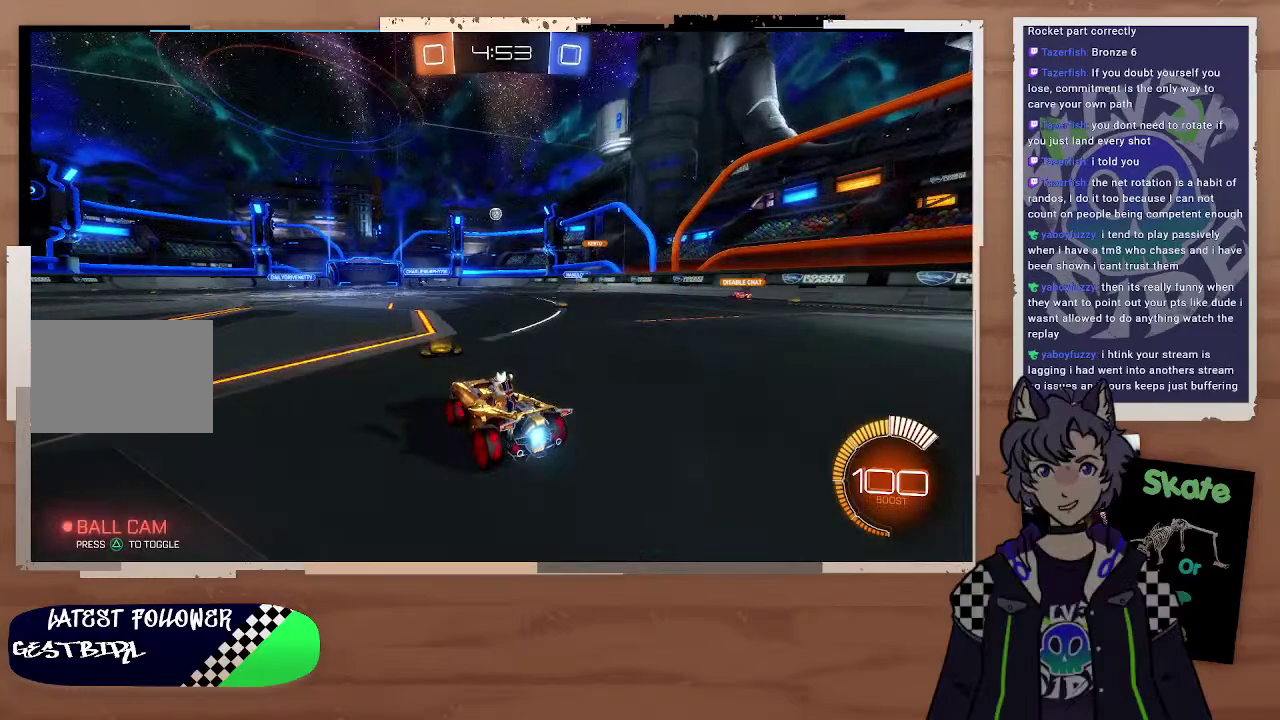
{"buttons": ["CIRCLE", "R2"], "left_stick": "right", "right_stick": "center", "events": [[200, "left_stick", "down-right"], [300, "left_stick", "right"], [400, "left_stick", "center"], [500, "CIRCLE", "down"], [500, "left_stick", "right"]]}
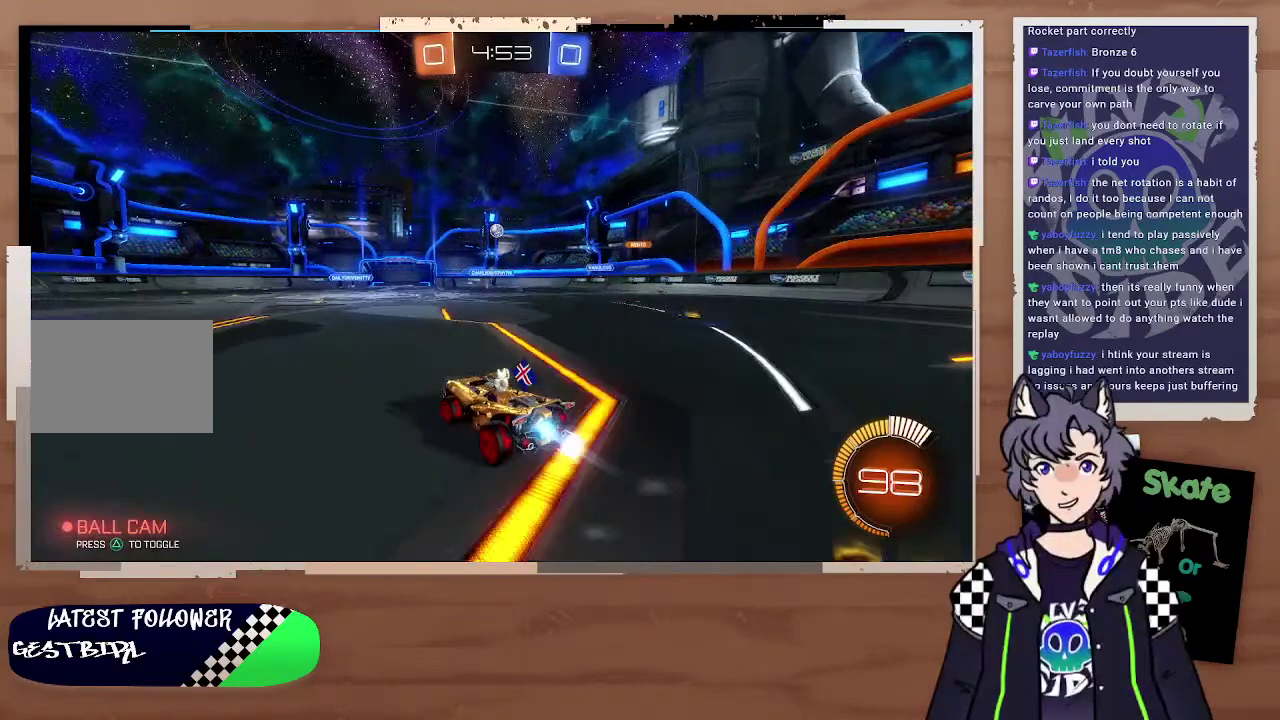
{"buttons": ["CIRCLE", "R2"], "left_stick": "center", "right_stick": "center", "events": [[100, "left_stick", "center"], [200, "left_stick", "right"], [500, "left_stick", "center"]]}
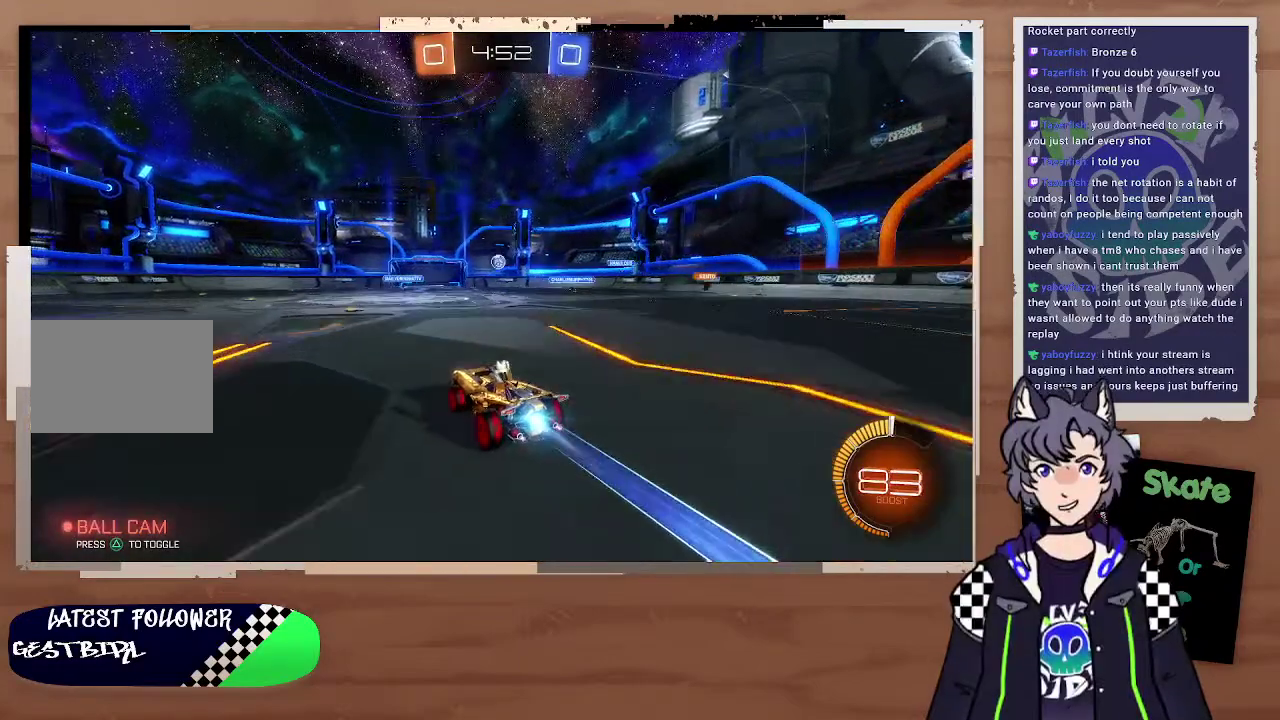
{"buttons": ["R2"], "left_stick": "center", "right_stick": "center", "events": [[500, "CIRCLE", "up"]]}
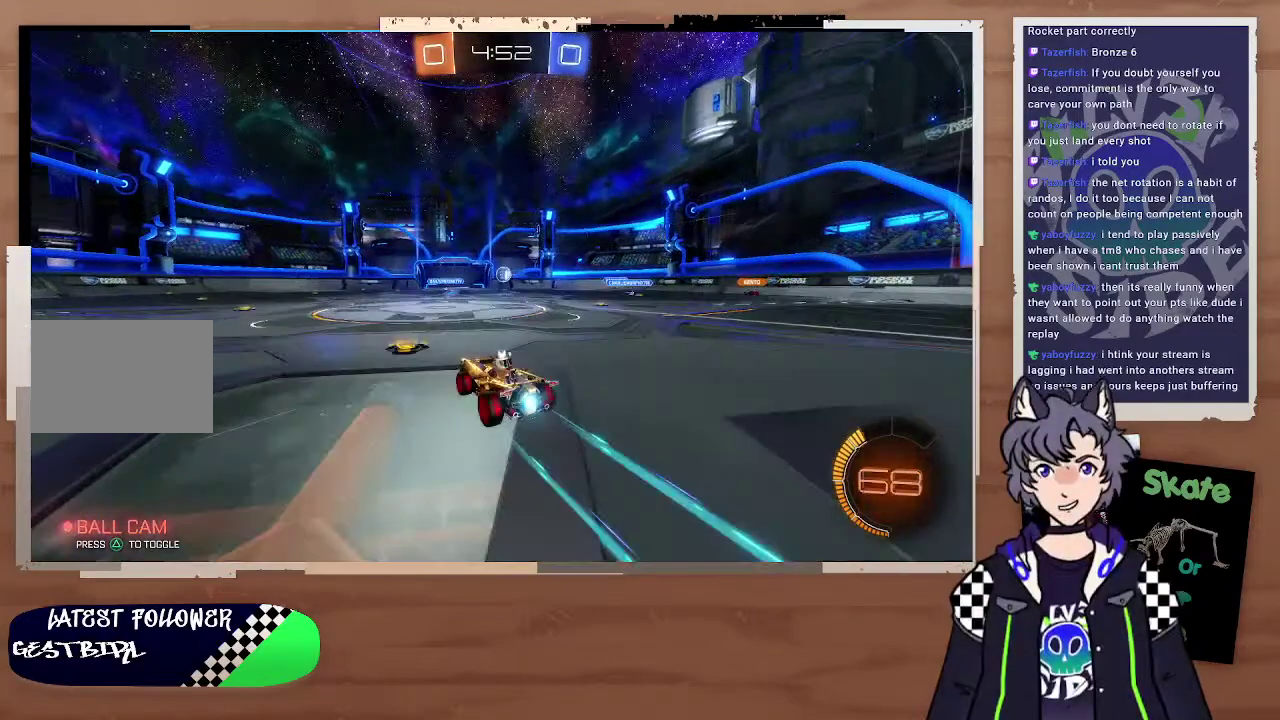
{"buttons": [], "left_stick": "left", "right_stick": "center", "events": [[100, "left_stick", "right"], [200, "R2", "up"], [200, "left_stick", "center"], [467, "left_stick", "left"]]}
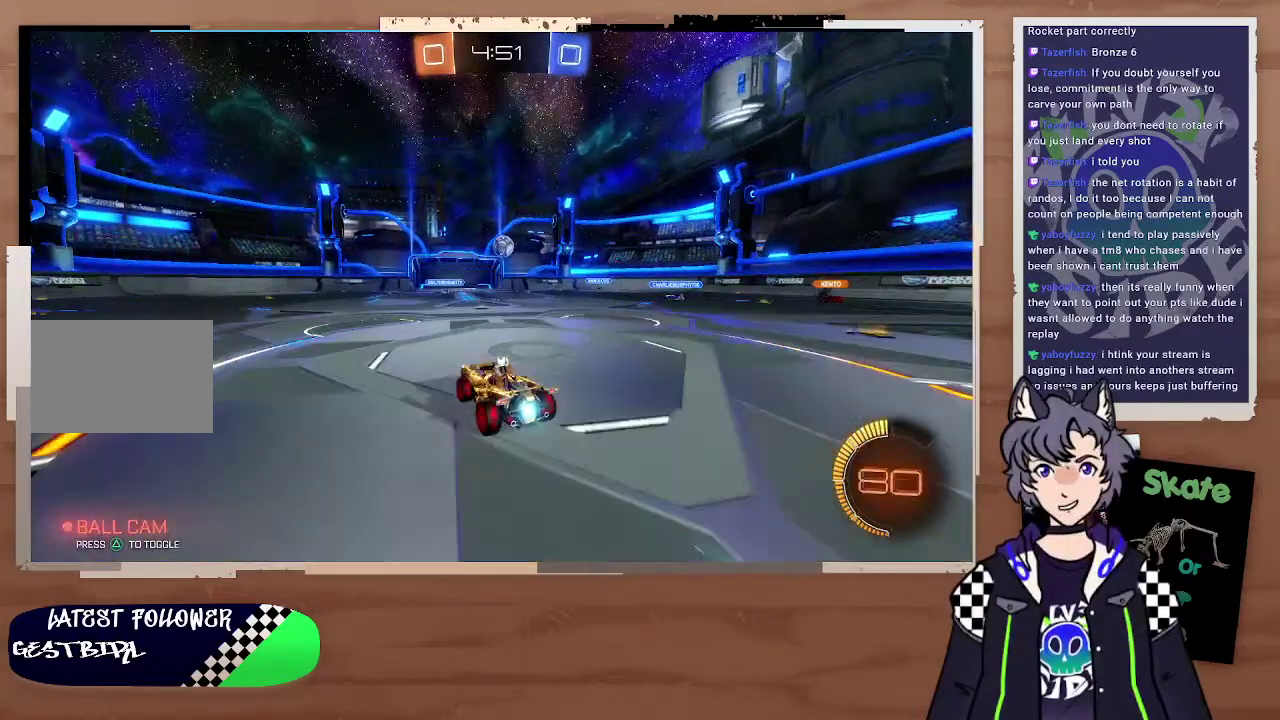
{"buttons": ["CROSS", "CIRCLE", "R2"], "left_stick": "down-right", "right_stick": "center"}
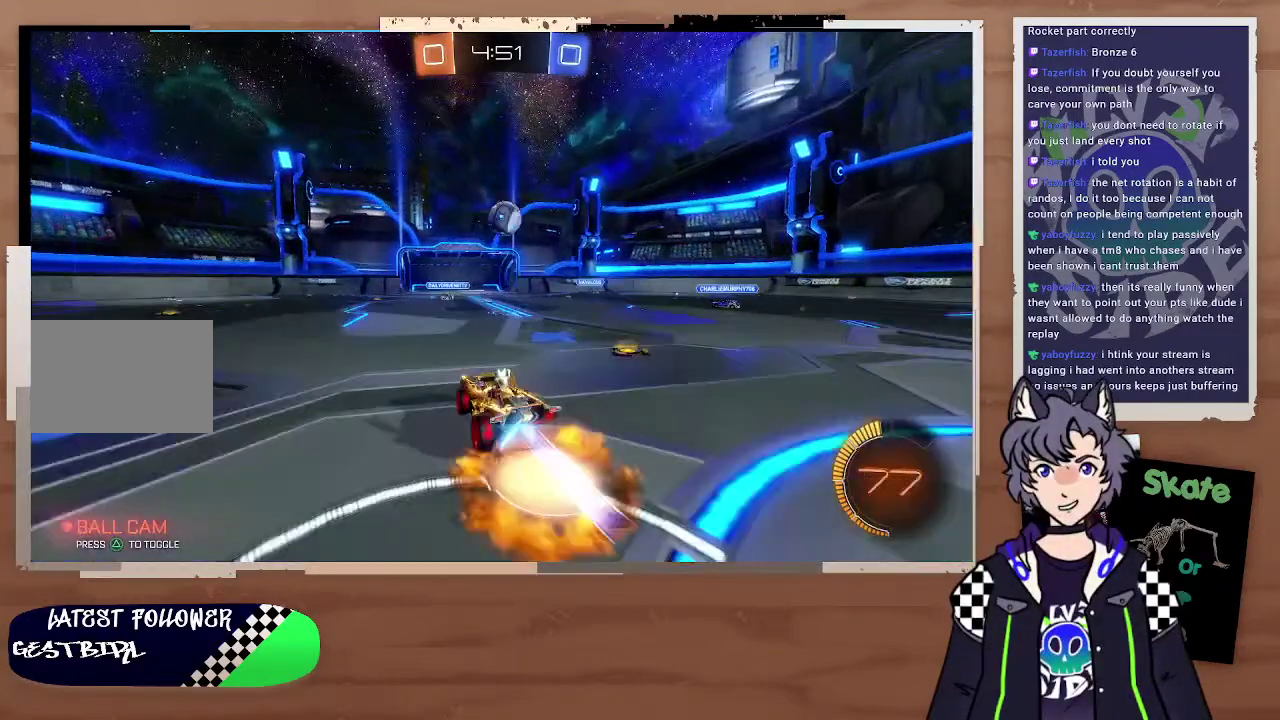
{"buttons": ["CIRCLE", "R2"], "left_stick": "center", "right_stick": "center", "events": [[100, "CROSS", "up"], [100, "left_stick", "down"], [200, "left_stick", "center"]]}
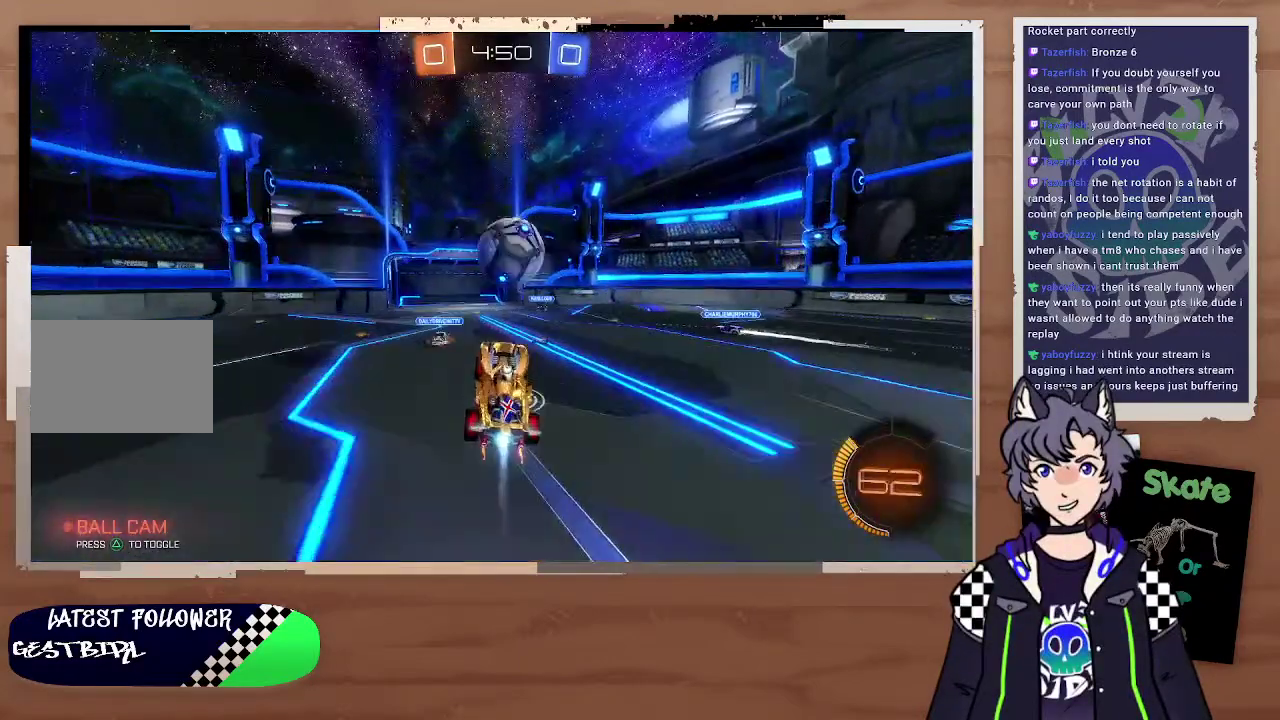
{"buttons": ["R2"], "left_stick": "up-left", "right_stick": "center", "events": [[100, "CIRCLE", "up"], [300, "left_stick", "left"], [500, "left_stick", "up-left"]]}
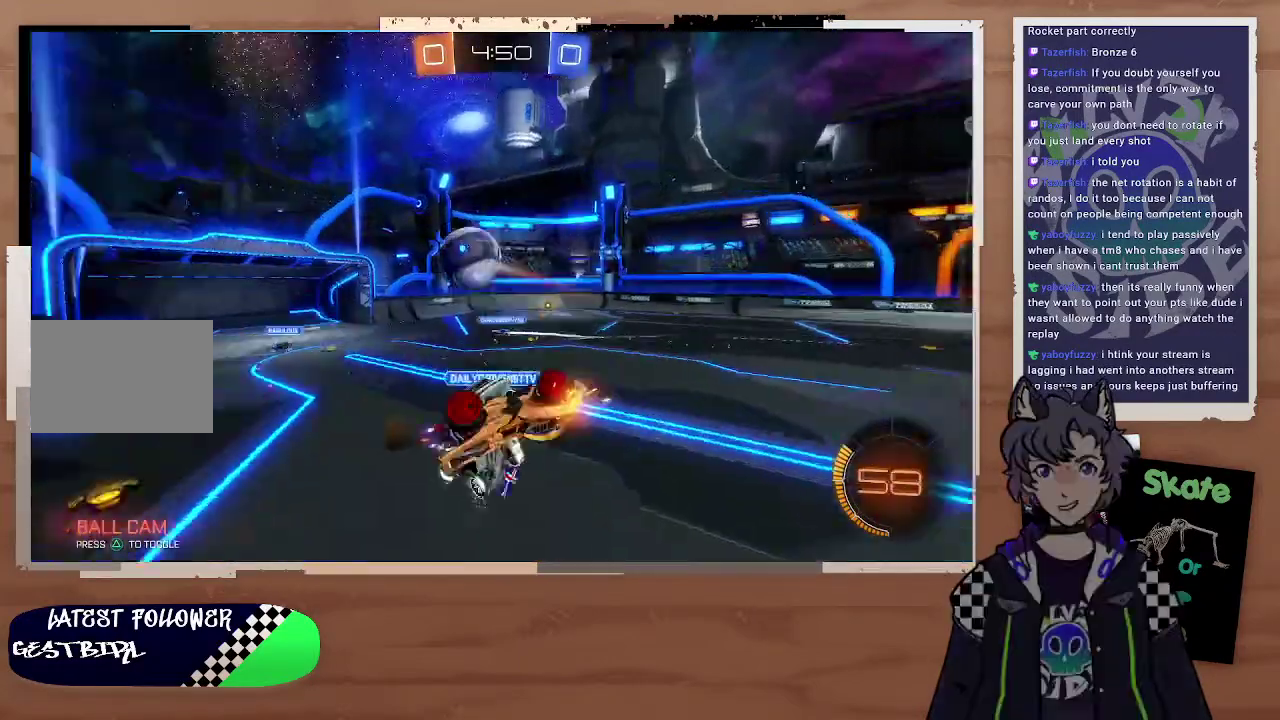
{"buttons": ["R2"], "left_stick": "down-right", "right_stick": "center"}
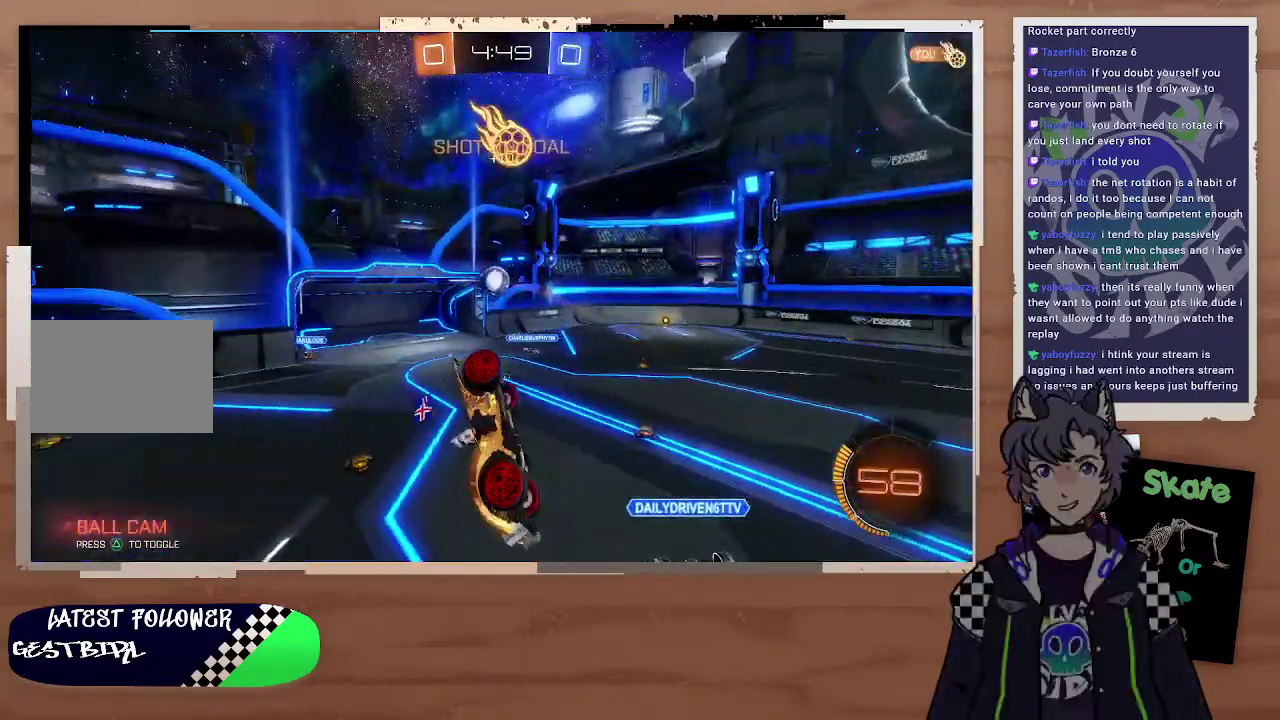
{"buttons": [], "left_stick": "center", "right_stick": "center"}
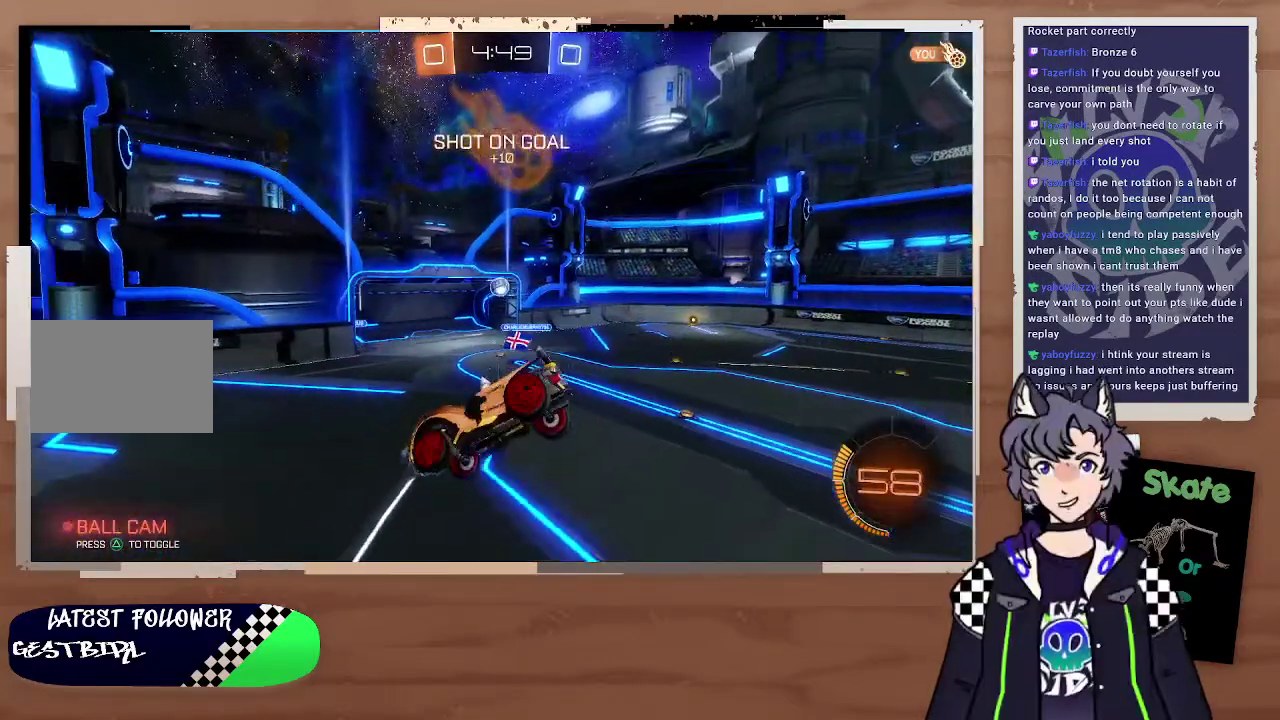
{"buttons": [], "left_stick": "center", "right_stick": "center", "events": []}
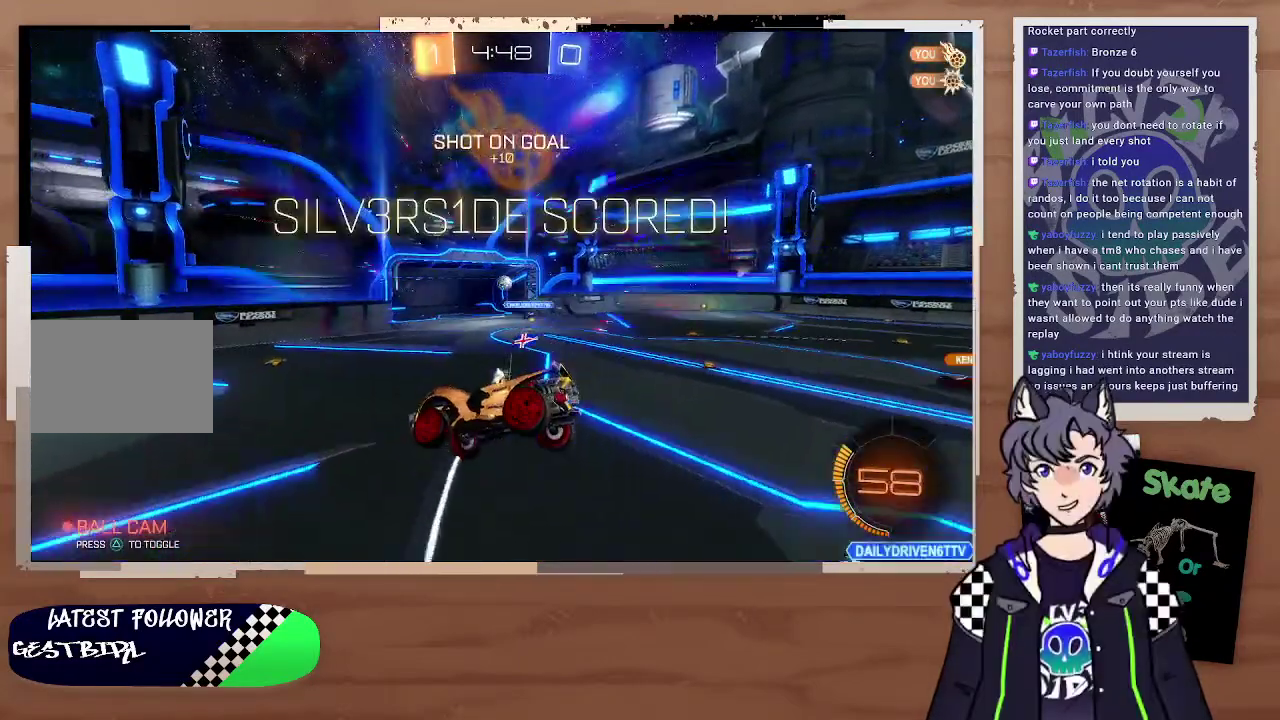
{"buttons": [], "left_stick": "center", "right_stick": "center", "events": []}
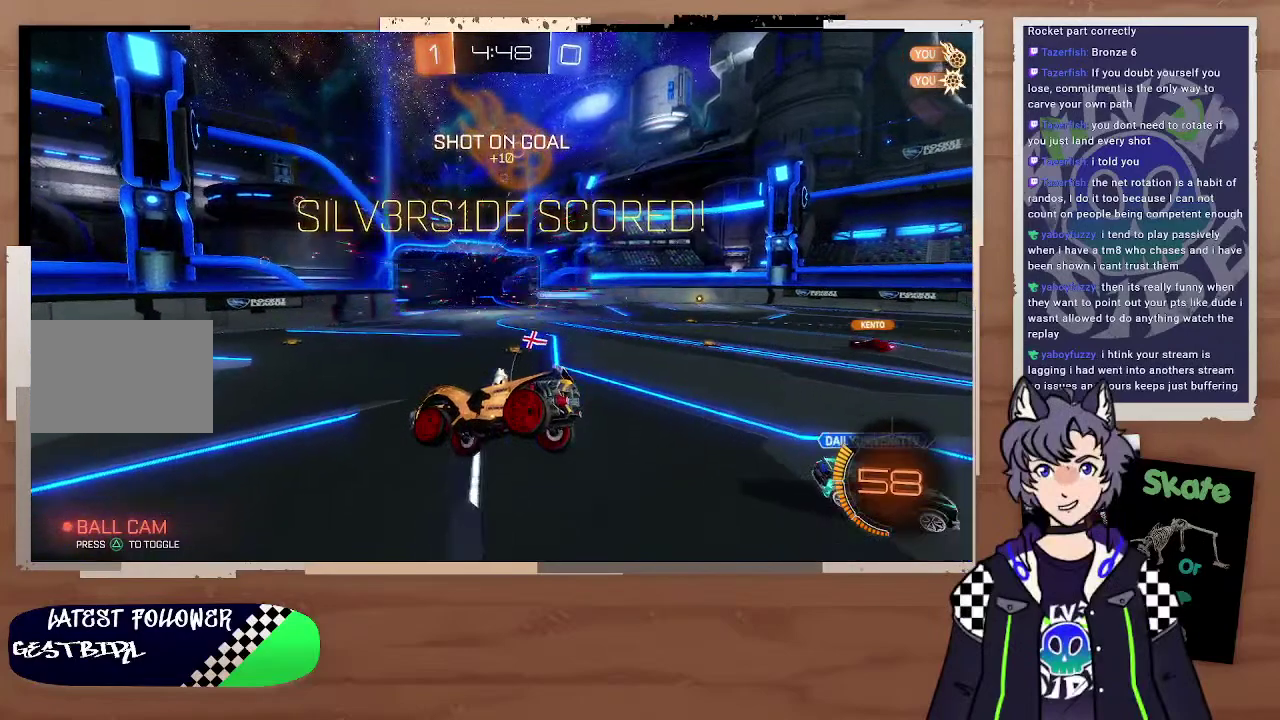
{"buttons": [], "left_stick": "center", "right_stick": "center", "events": []}
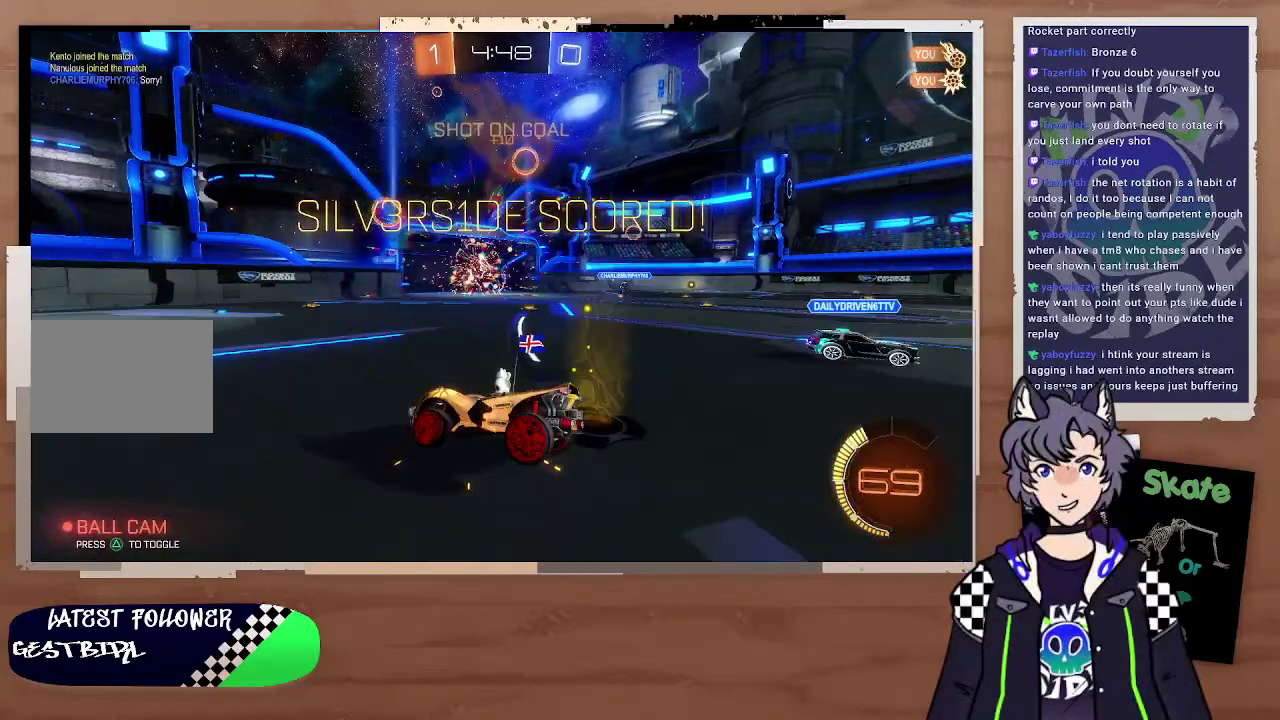
{"buttons": [], "left_stick": "center", "right_stick": "center", "events": []}
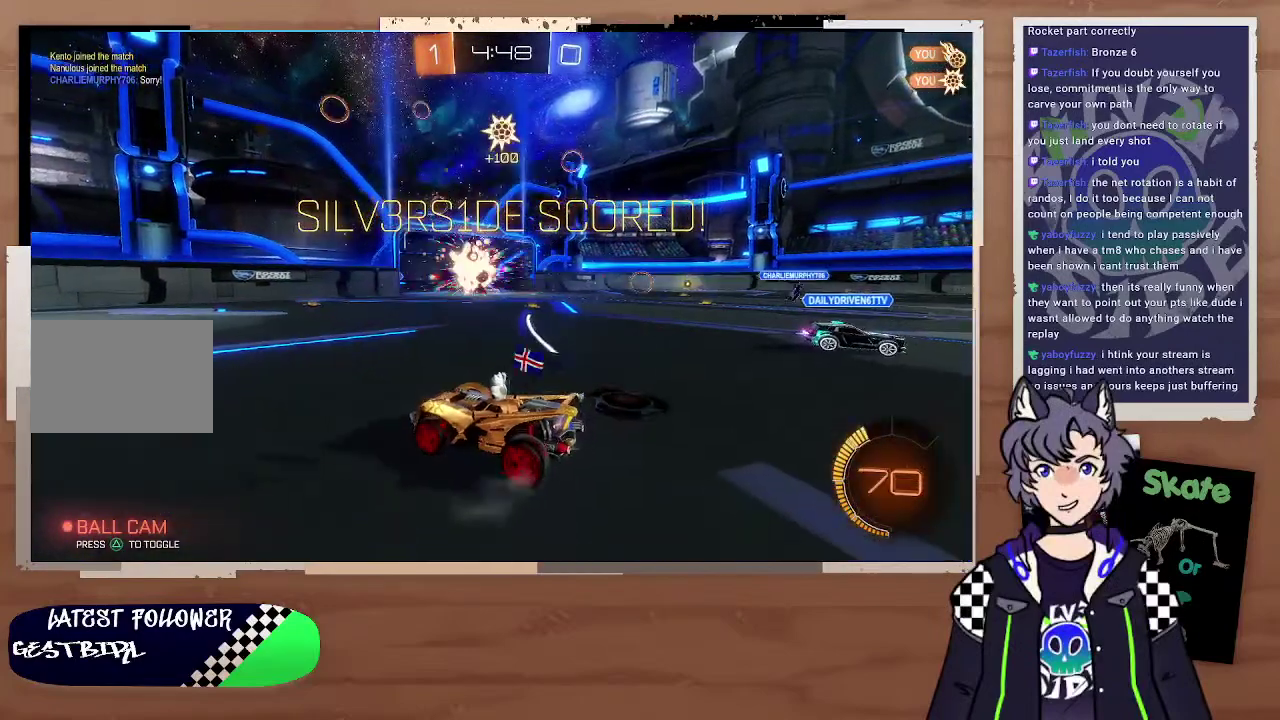
{"buttons": [], "left_stick": "center", "right_stick": "center", "events": []}
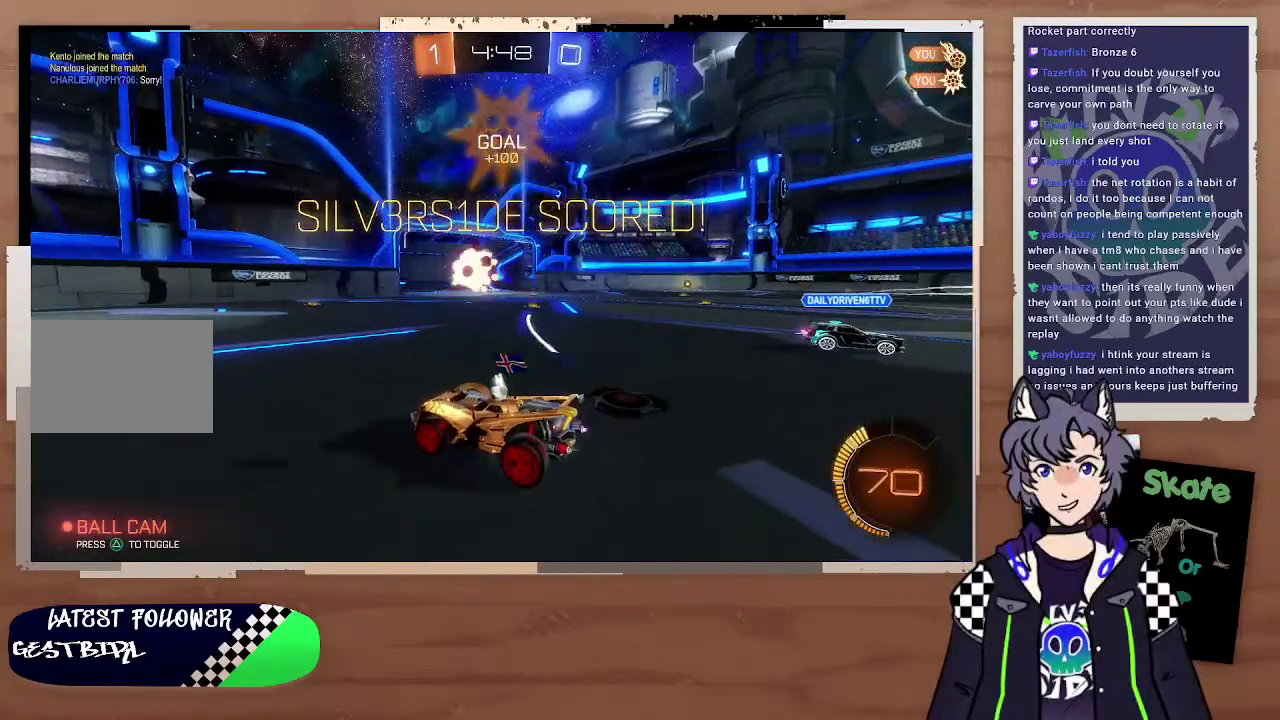
{"buttons": [], "left_stick": "center", "right_stick": "center", "events": []}
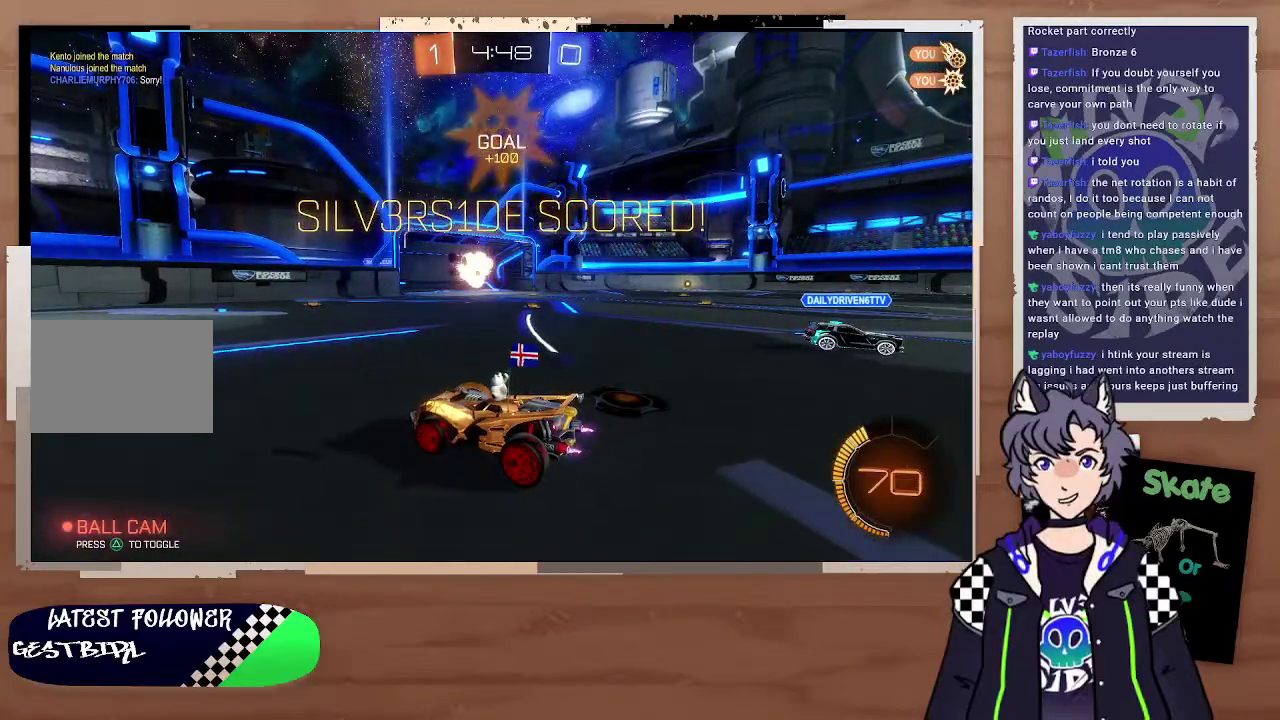
{"buttons": [], "left_stick": "center", "right_stick": "center", "events": []}
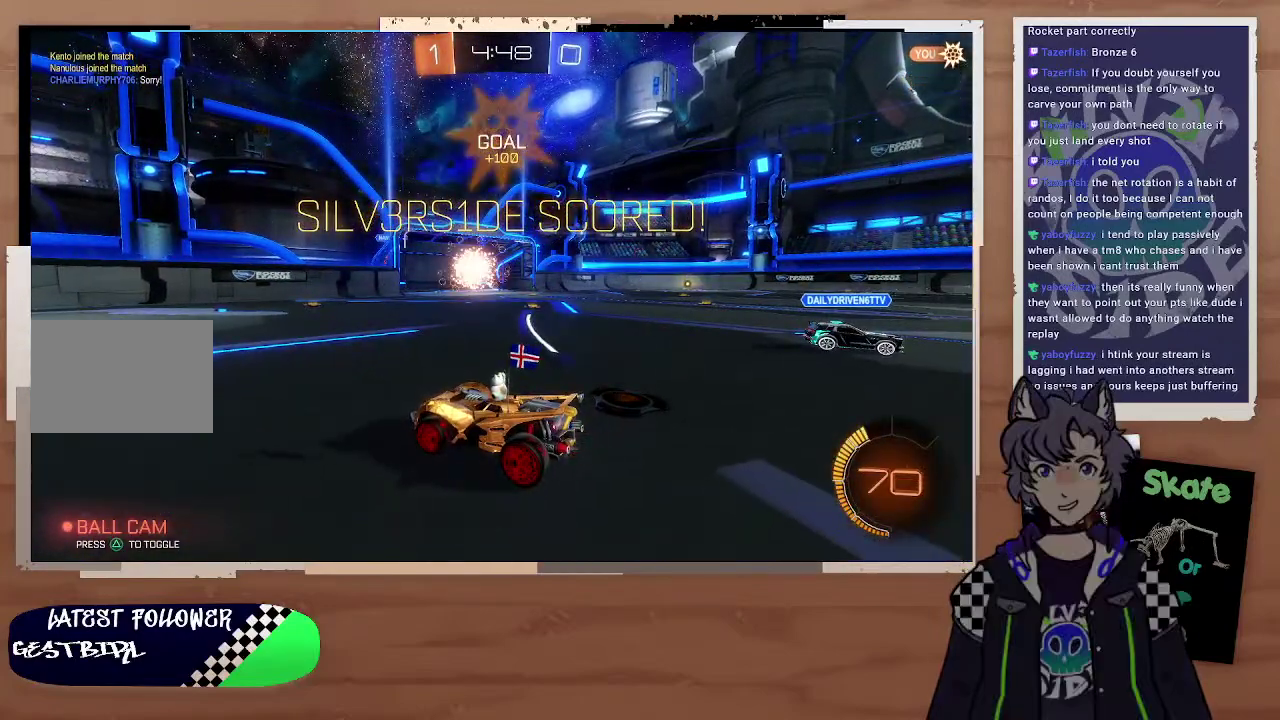
{"buttons": [], "left_stick": "center", "right_stick": "center", "events": []}
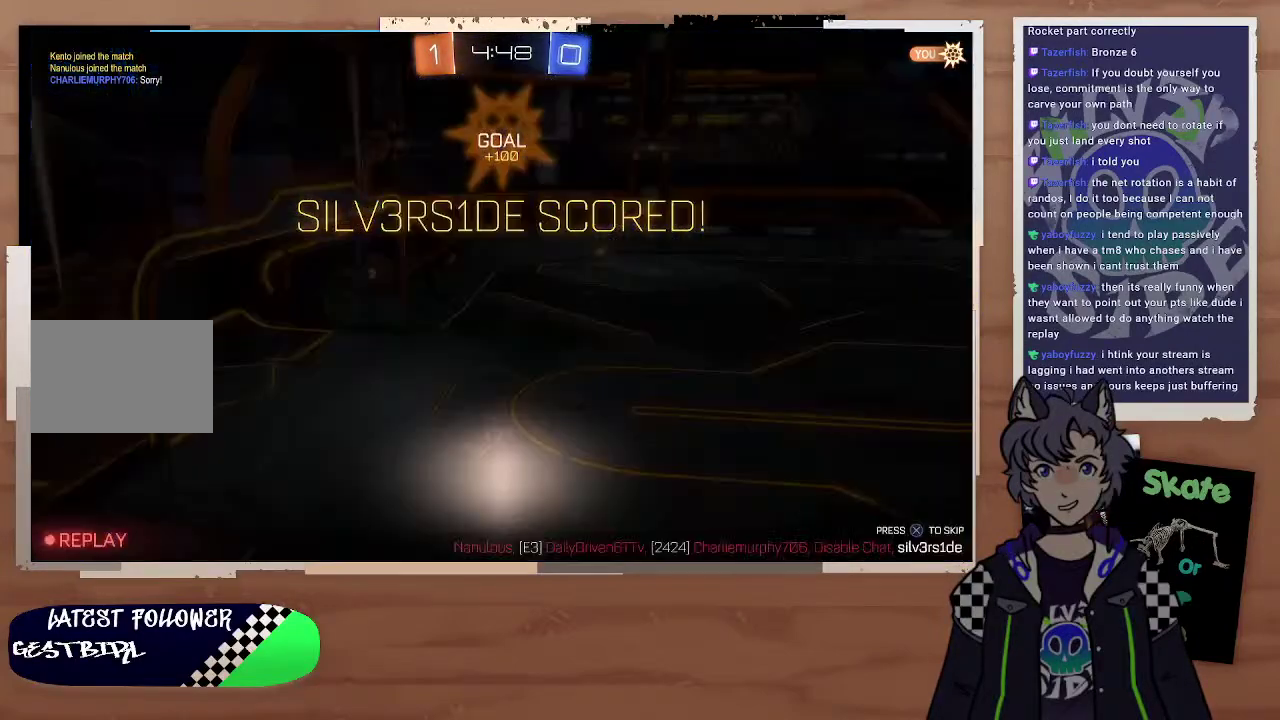
{"buttons": ["CROSS"], "left_stick": "center", "right_stick": "center", "events": [[500, "CROSS", "down"]]}
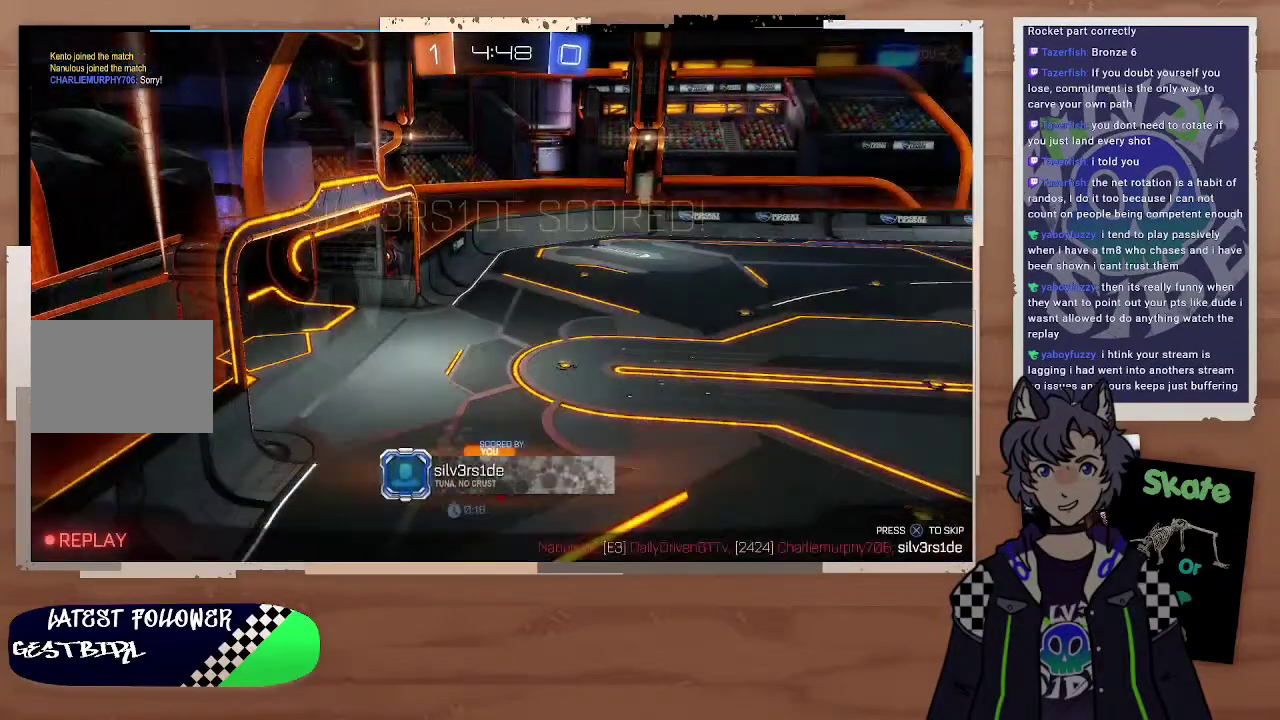
{"buttons": [], "left_stick": "center", "right_stick": "center", "events": [[200, "CROSS", "up"]]}